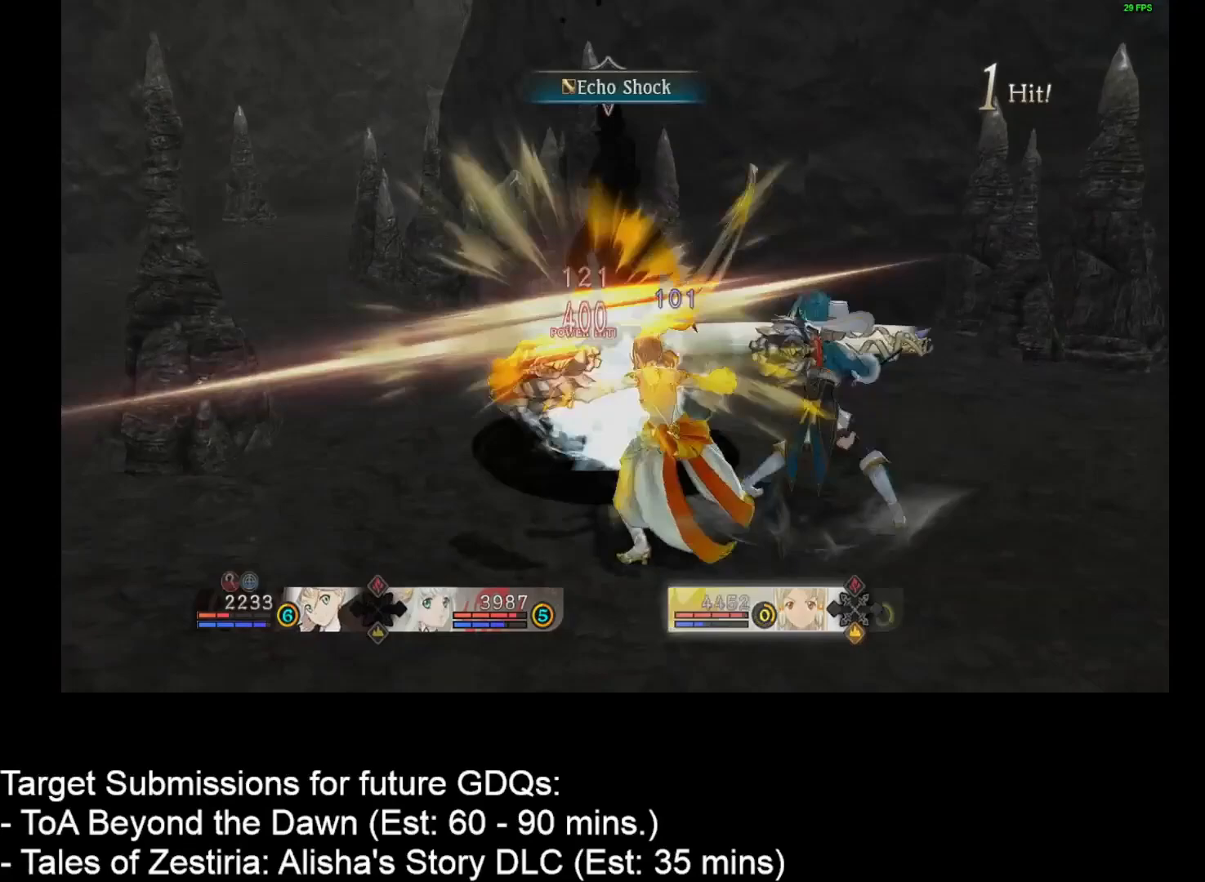
Gameplay with keyboard and mouse; each line is a JSON object with the keys and mouse buttons held at the frame after it. "events" lists presses ("down") and releases ("up") of "1", "2", "3", "4", "a", "caps_lock", "ctrl", "d", "down", "e", "escape", "f", "g", "home", "insert", "left", "r", "return", "right", "s", "shift", "space", "t", "tab", "up", "w", "mouse_left", "mouse_wheel" and "mouse_right" between this image and that frame as [ms after this image, input, new state], when the widget could be followed in between. "mouse_left", "mouse_wheel", "mouse_right" = the "left", "wheel", "right" buttons of the "mouse" list. No other keys are recorded. "wheel" means that the mouse wheel is clicked or scrolled. Not read: mouse_move.
{"keys": [], "mouse": [], "events": [[17, "mouse_left", "down"], [117, "mouse_left", "up"], [217, "mouse_left", "down"], [267, "mouse_left", "up"]]}
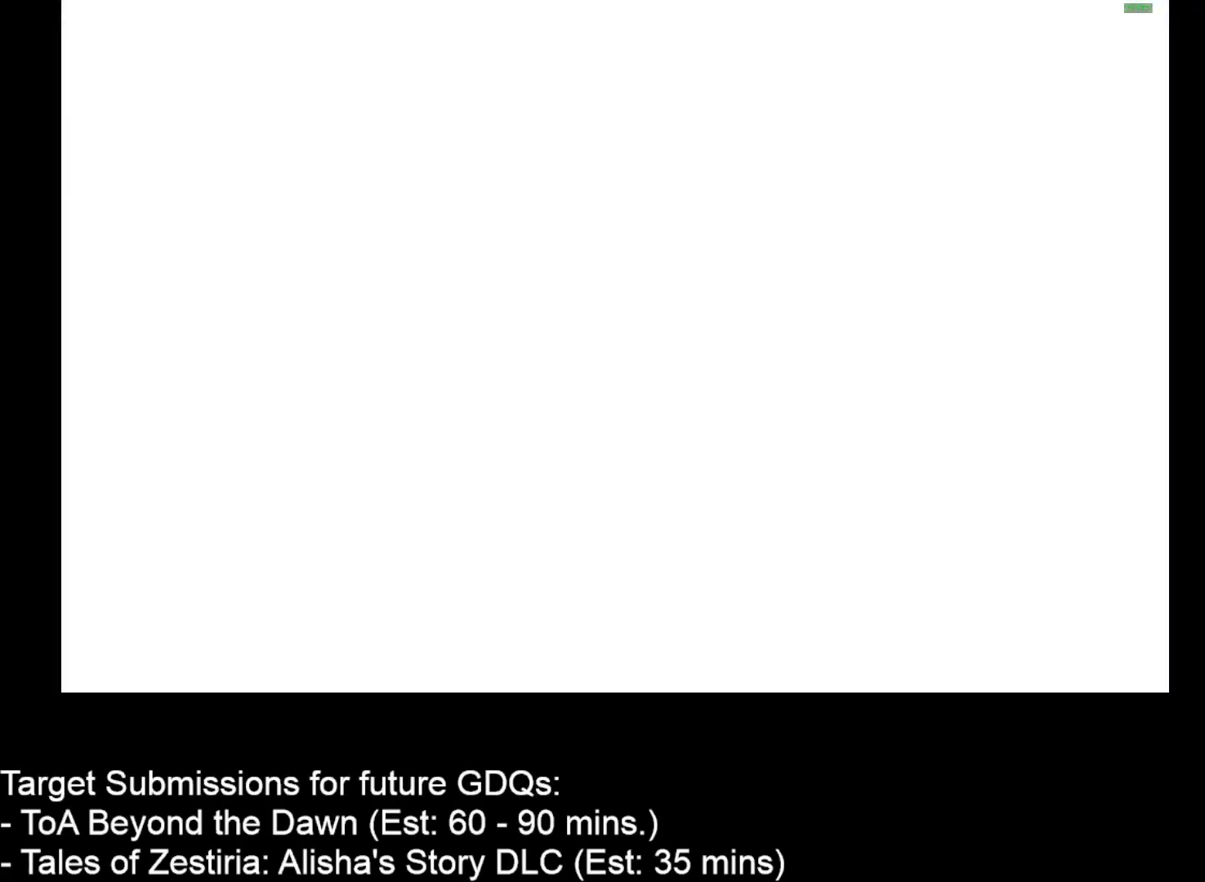
{"keys": [], "mouse": [], "events": []}
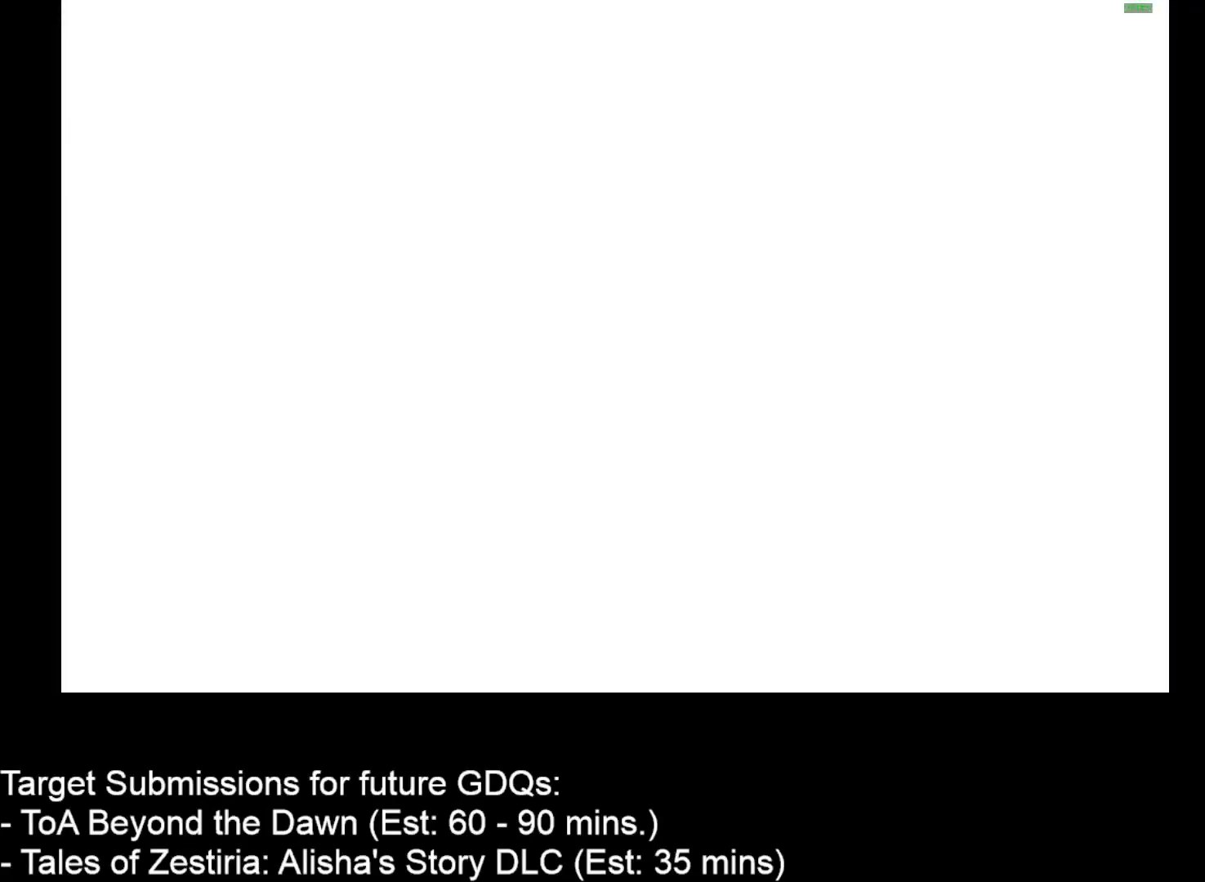
{"keys": [], "mouse": [], "events": []}
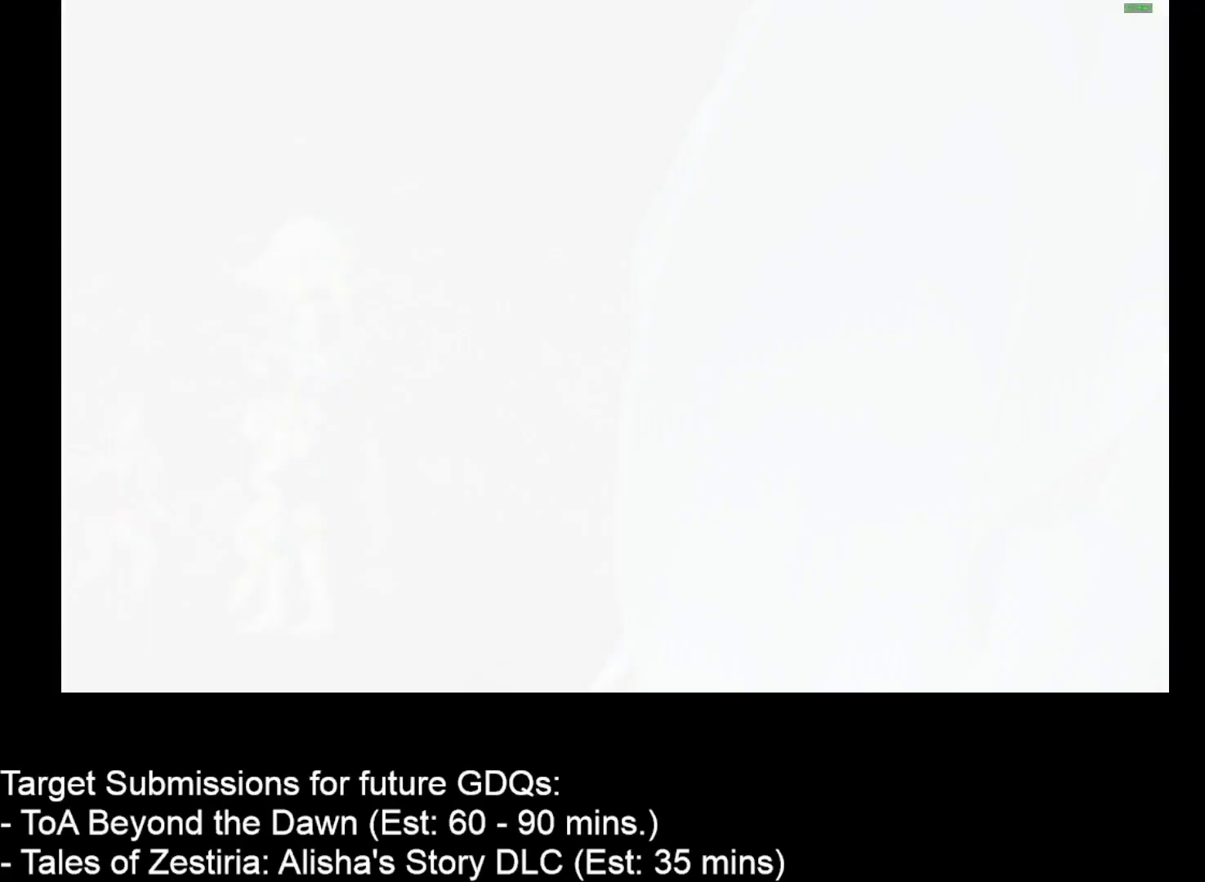
{"keys": [], "mouse": [], "events": [[450, "escape", "down"], [500, "escape", "up"]]}
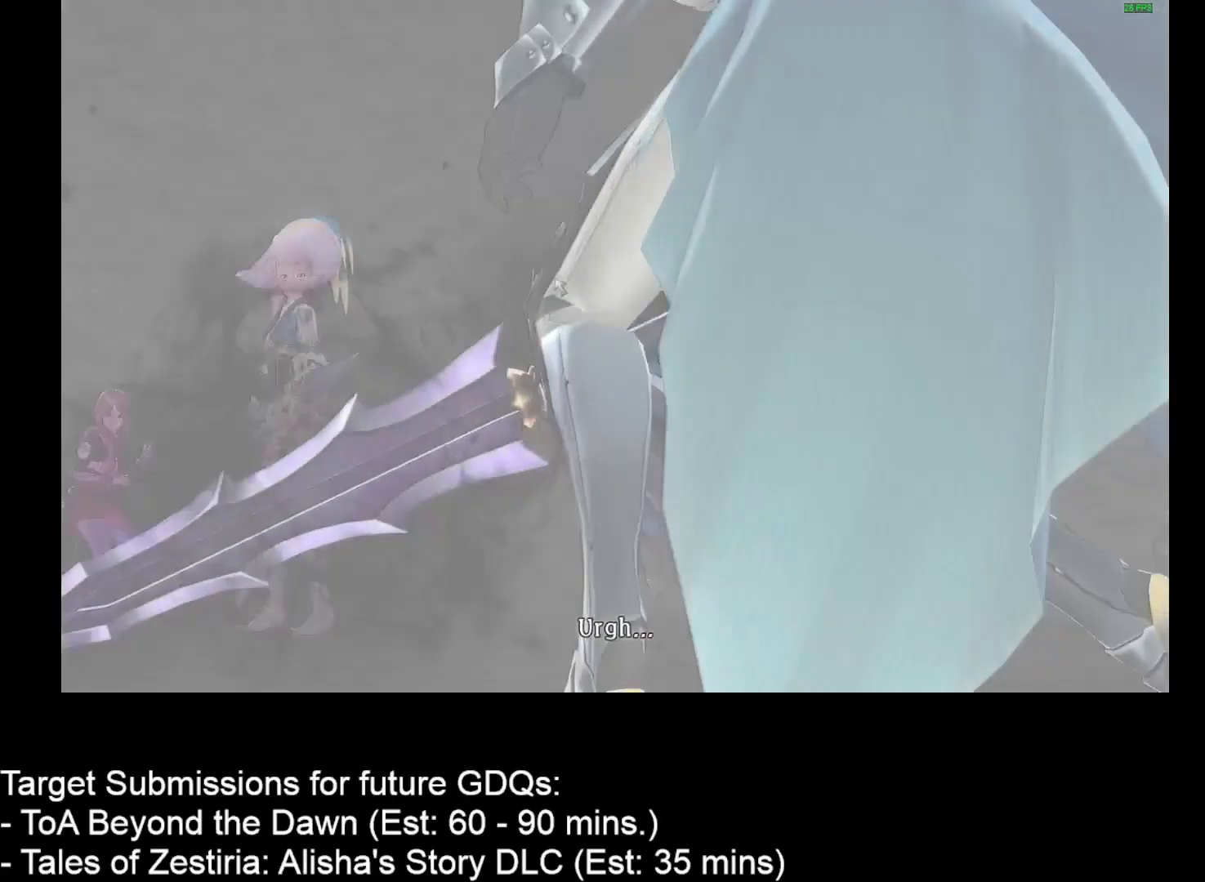
{"keys": [], "mouse": [], "events": []}
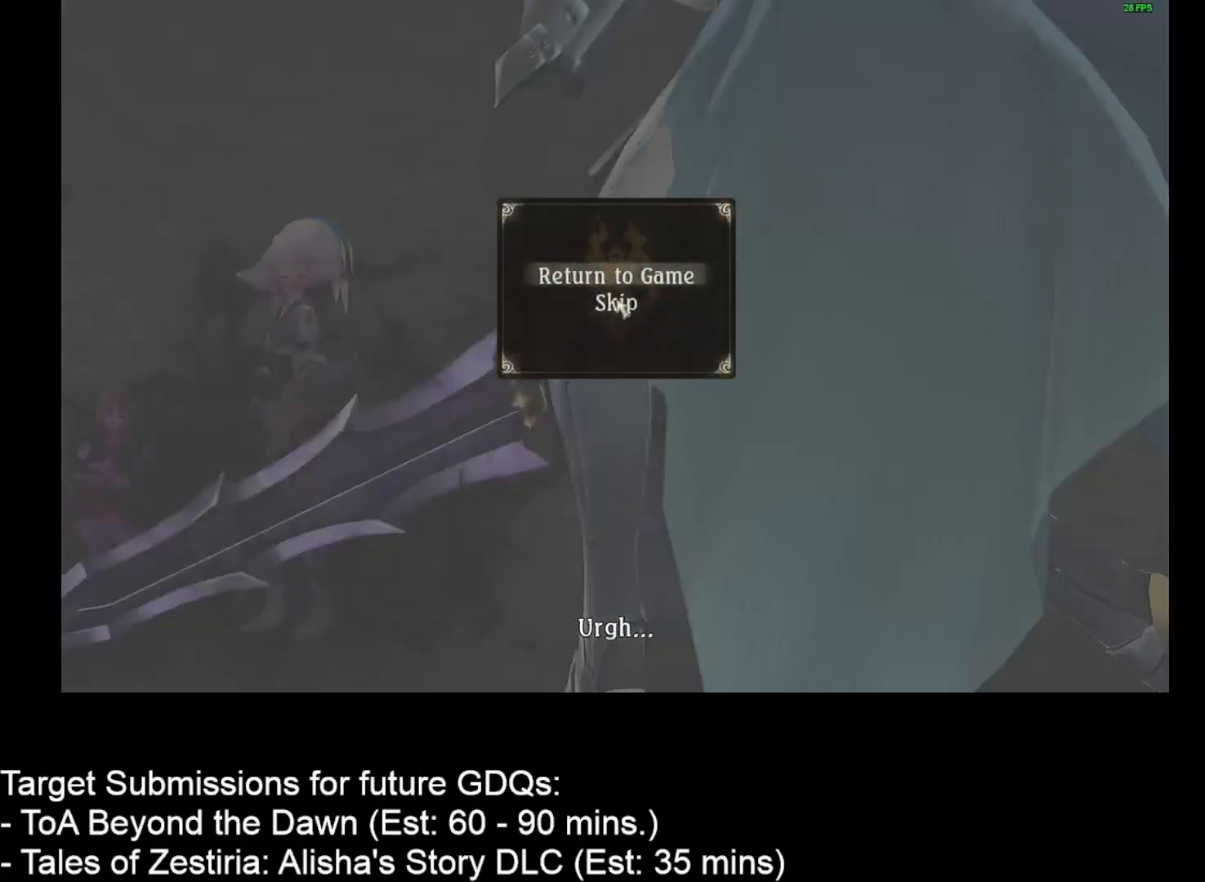
{"keys": [], "mouse": [], "events": [[100, "mouse_left", "down"], [150, "mouse_left", "up"]]}
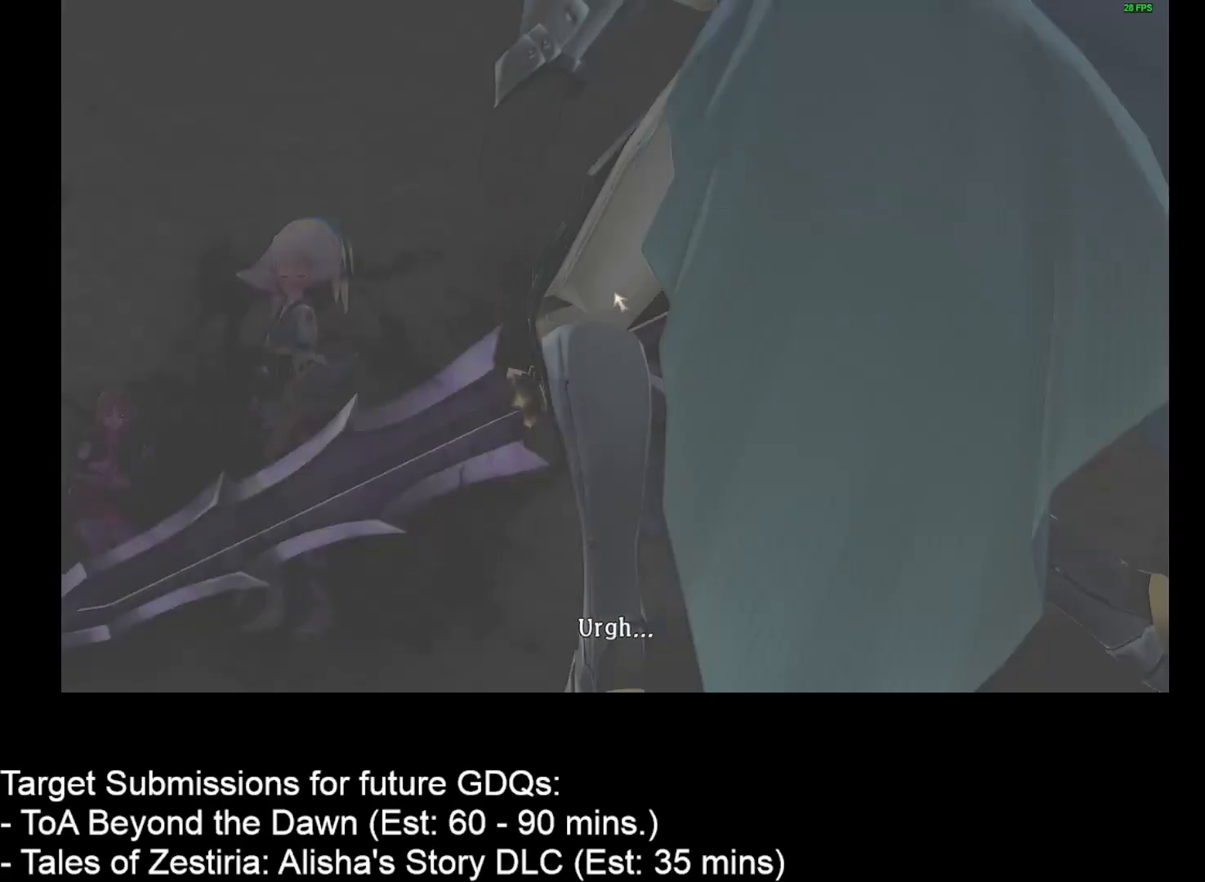
{"keys": [], "mouse": [], "events": [[317, "mouse_left", "down"], [450, "mouse_left", "up"]]}
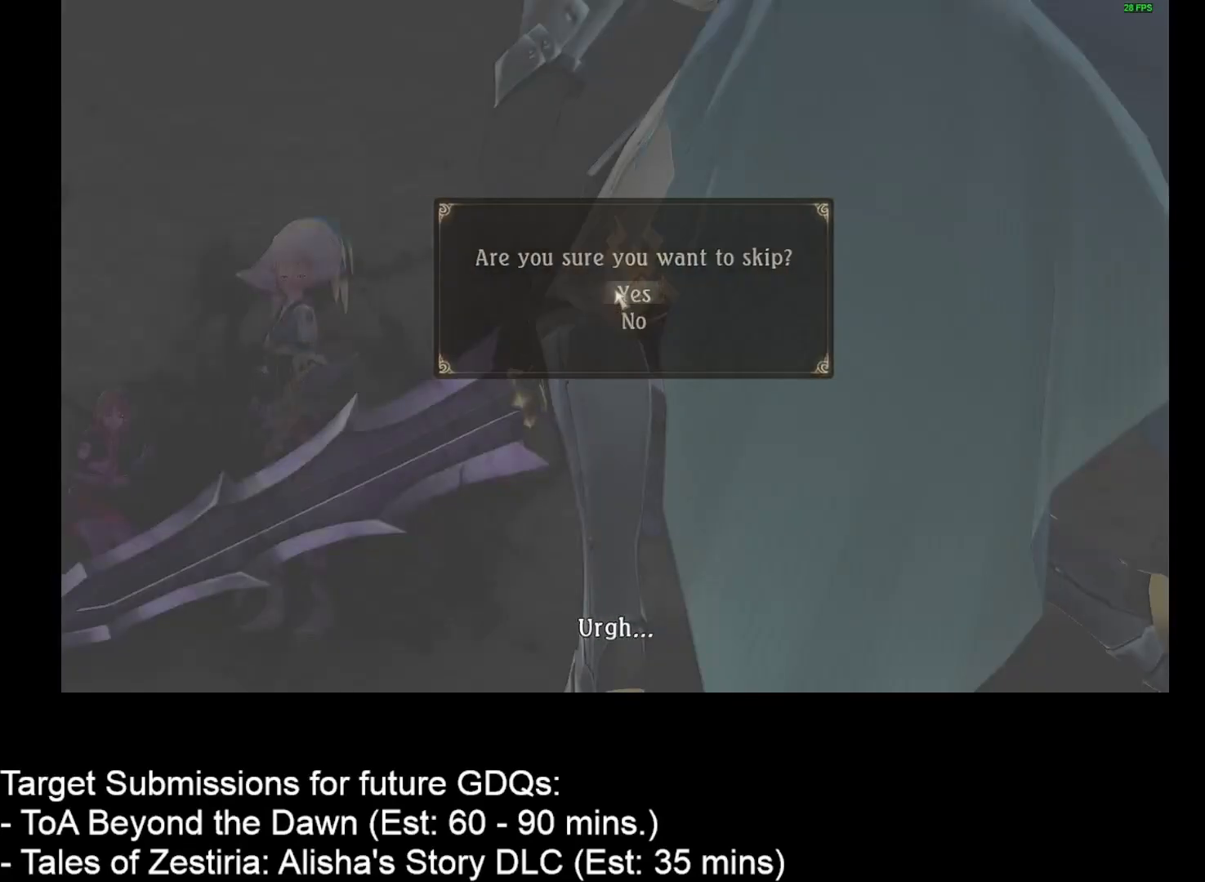
{"keys": [], "mouse": [], "events": []}
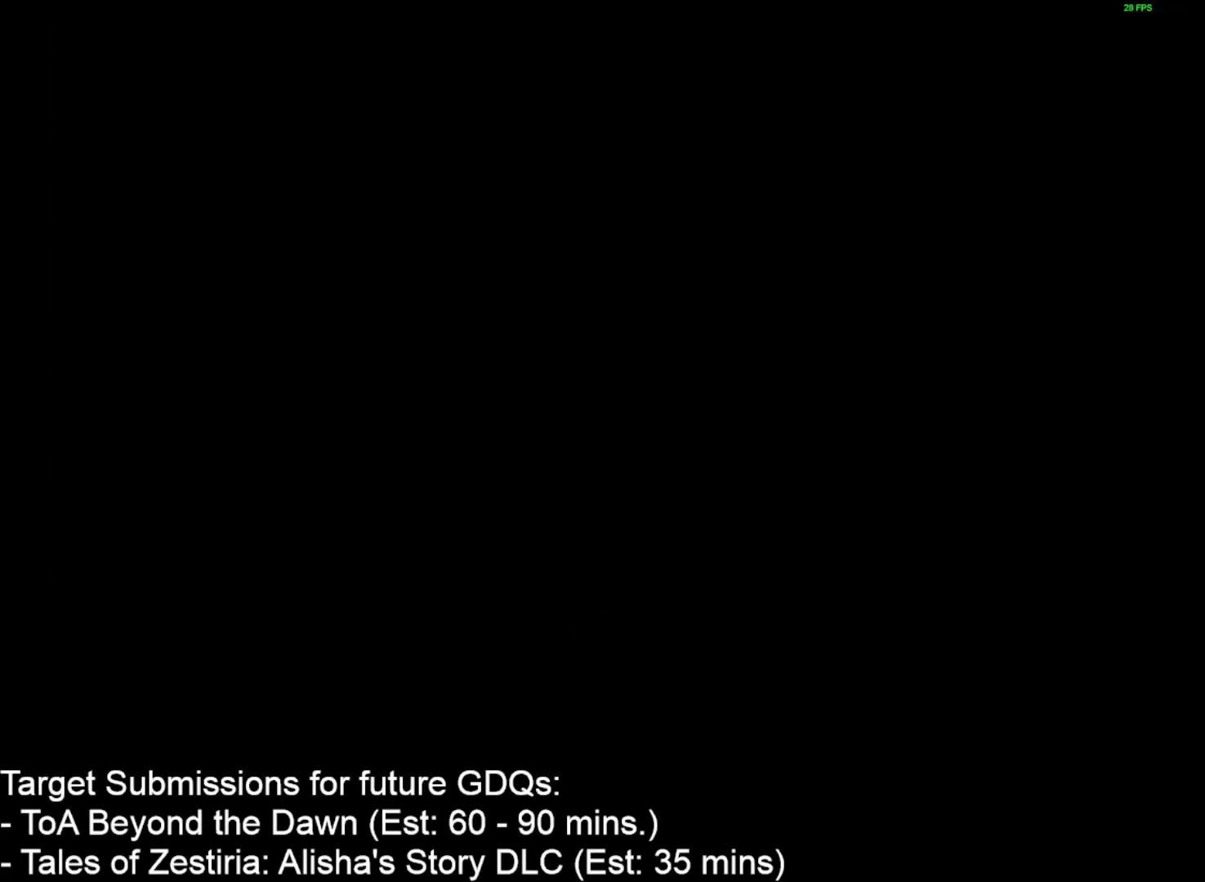
{"keys": [], "mouse": [], "events": []}
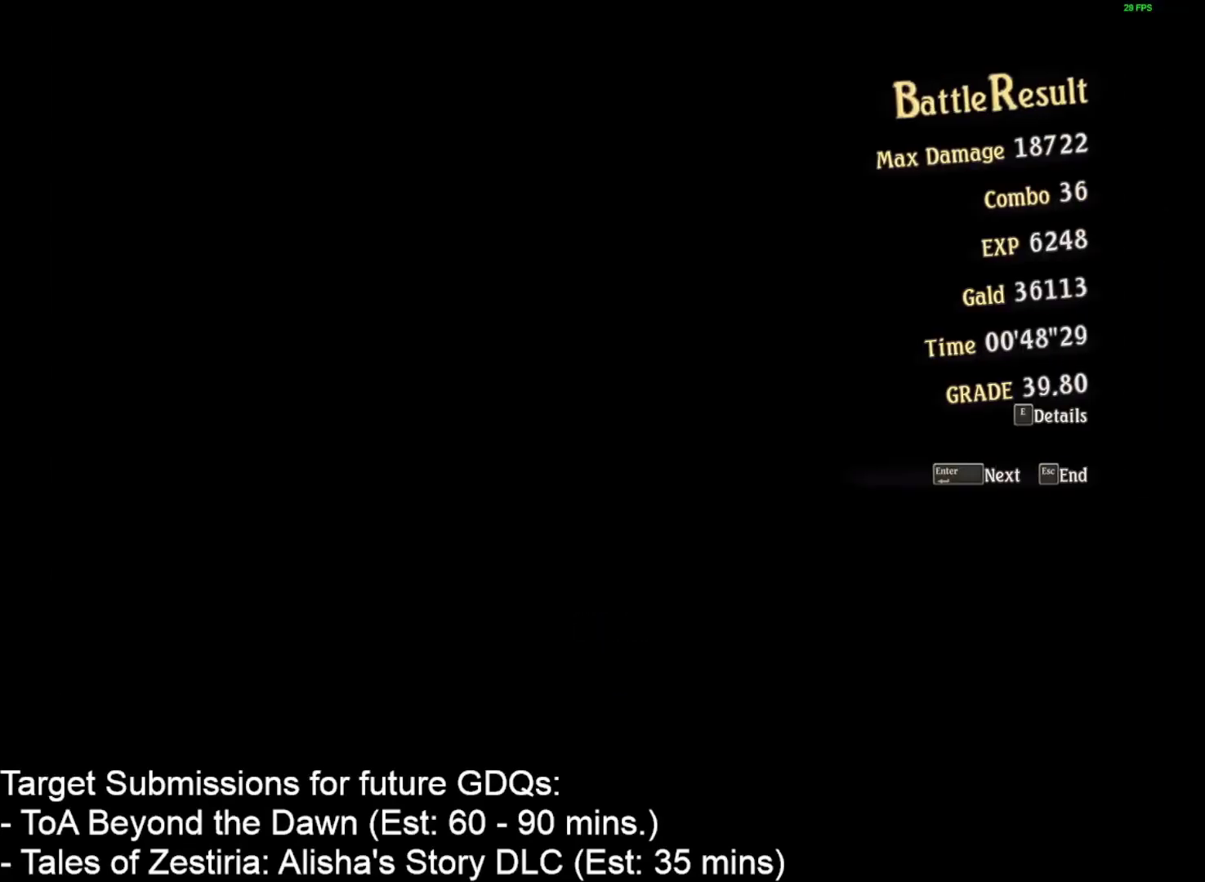
{"keys": [], "mouse": [], "events": [[267, "escape", "down"], [350, "escape", "up"], [450, "escape", "down"], [500, "escape", "up"]]}
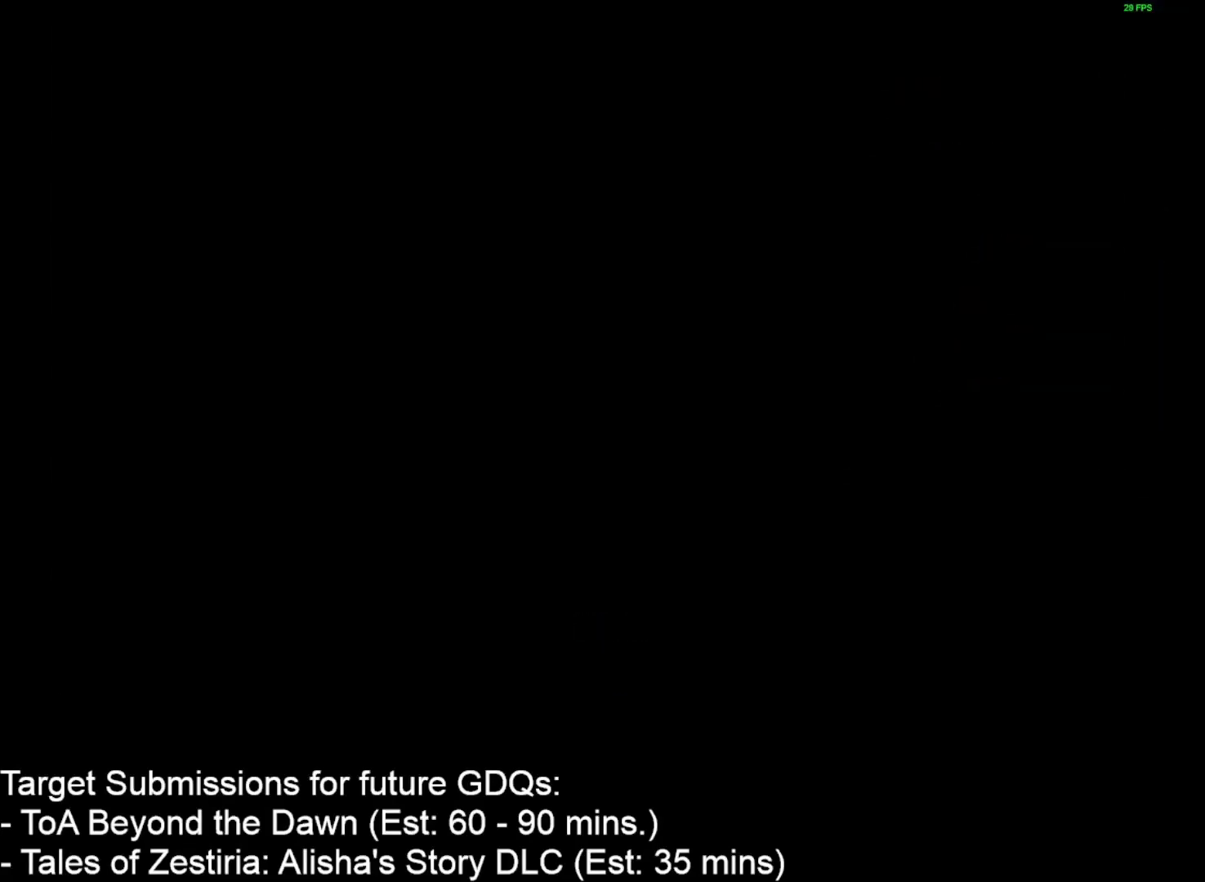
{"keys": [], "mouse": [], "events": []}
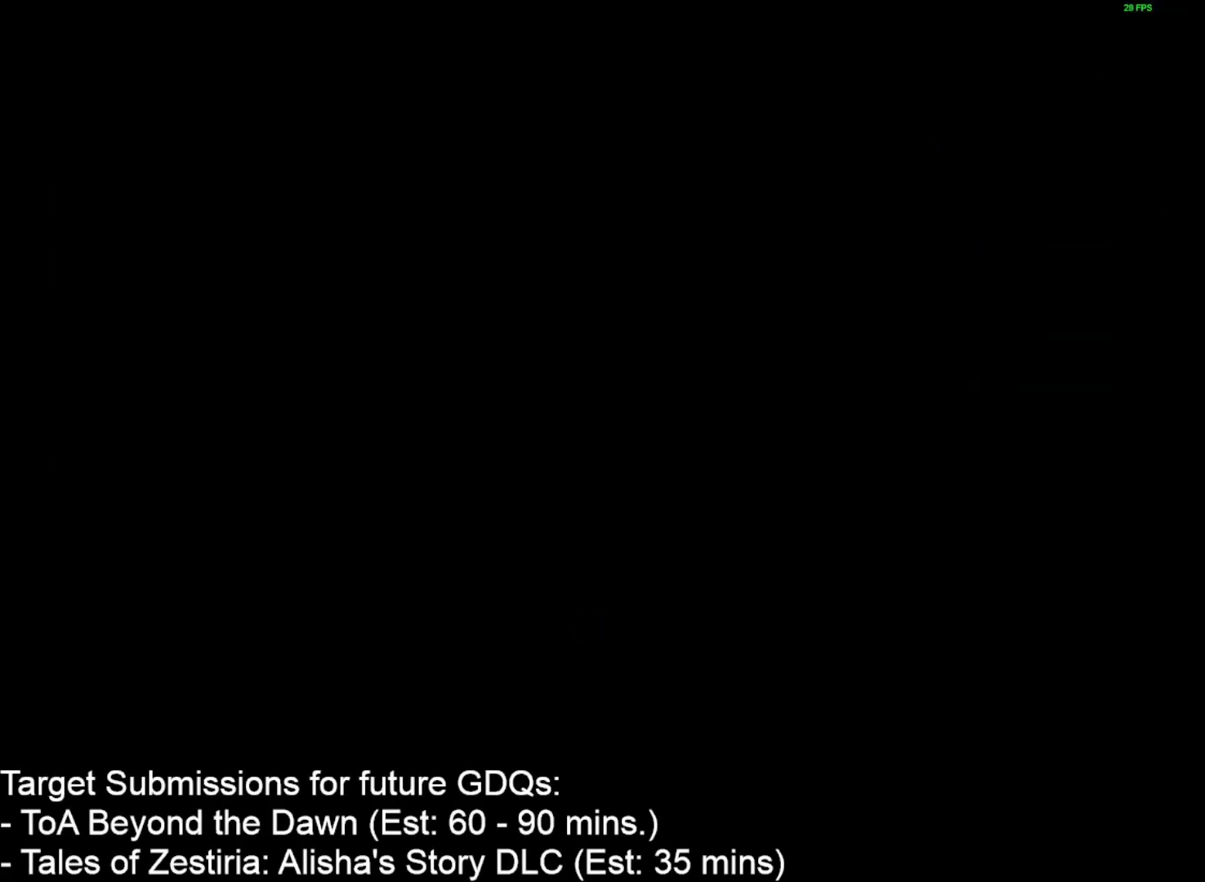
{"keys": [], "mouse": [], "events": []}
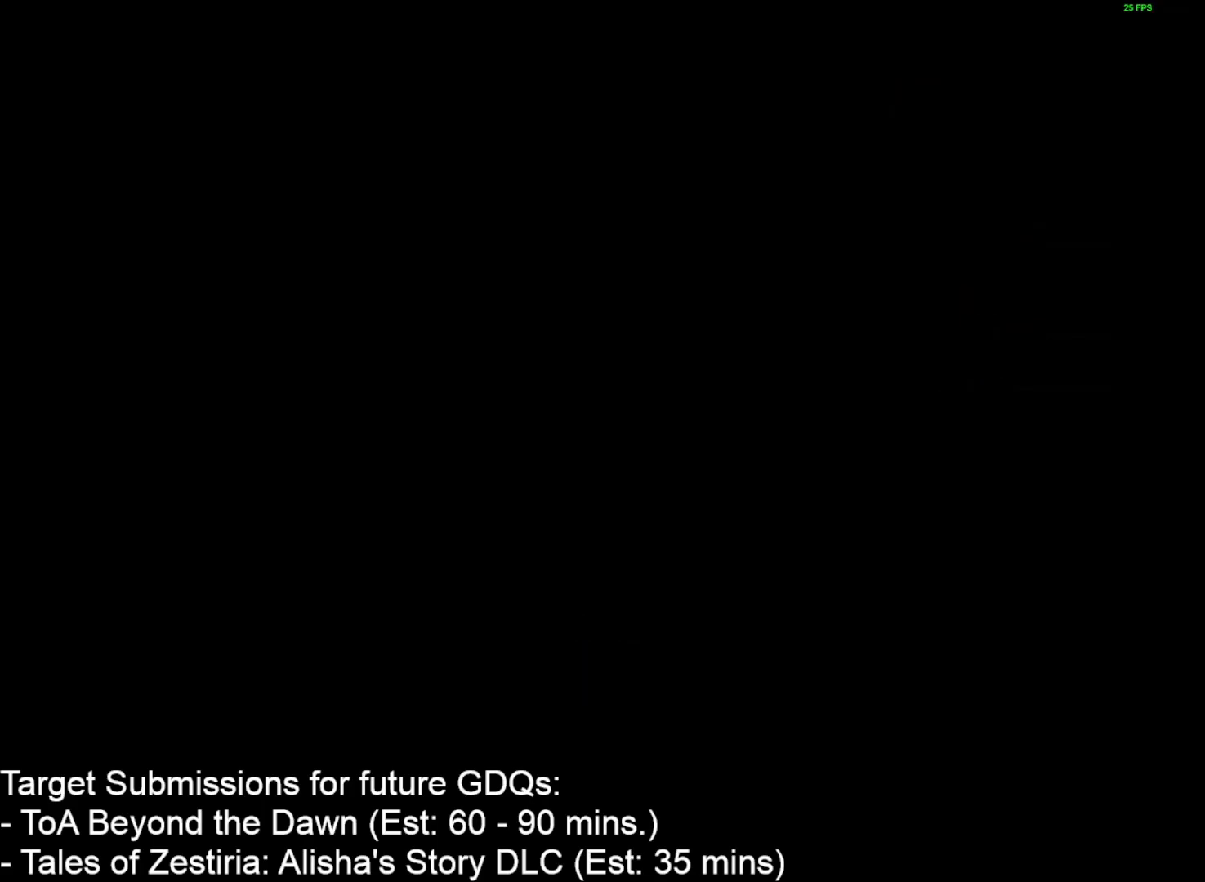
{"keys": [], "mouse": [], "events": []}
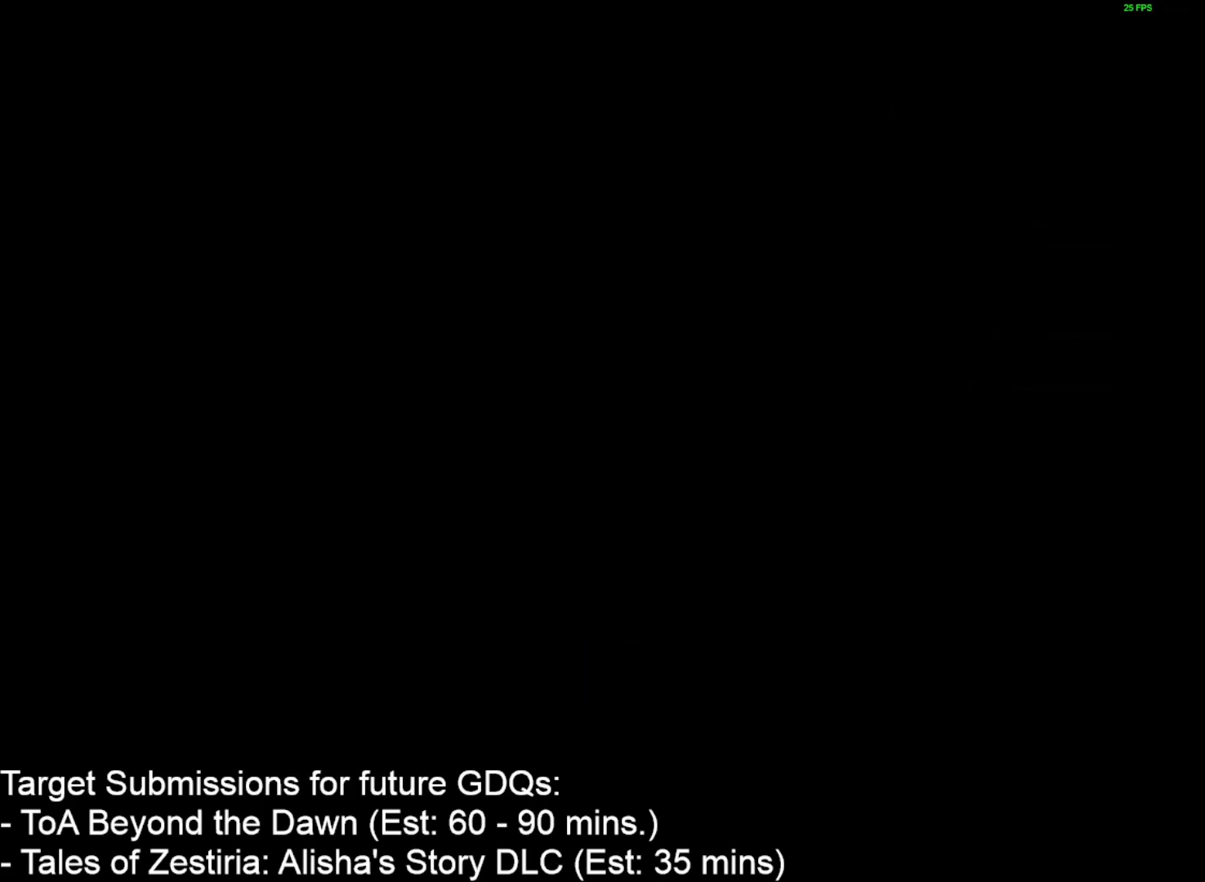
{"keys": [], "mouse": [], "events": []}
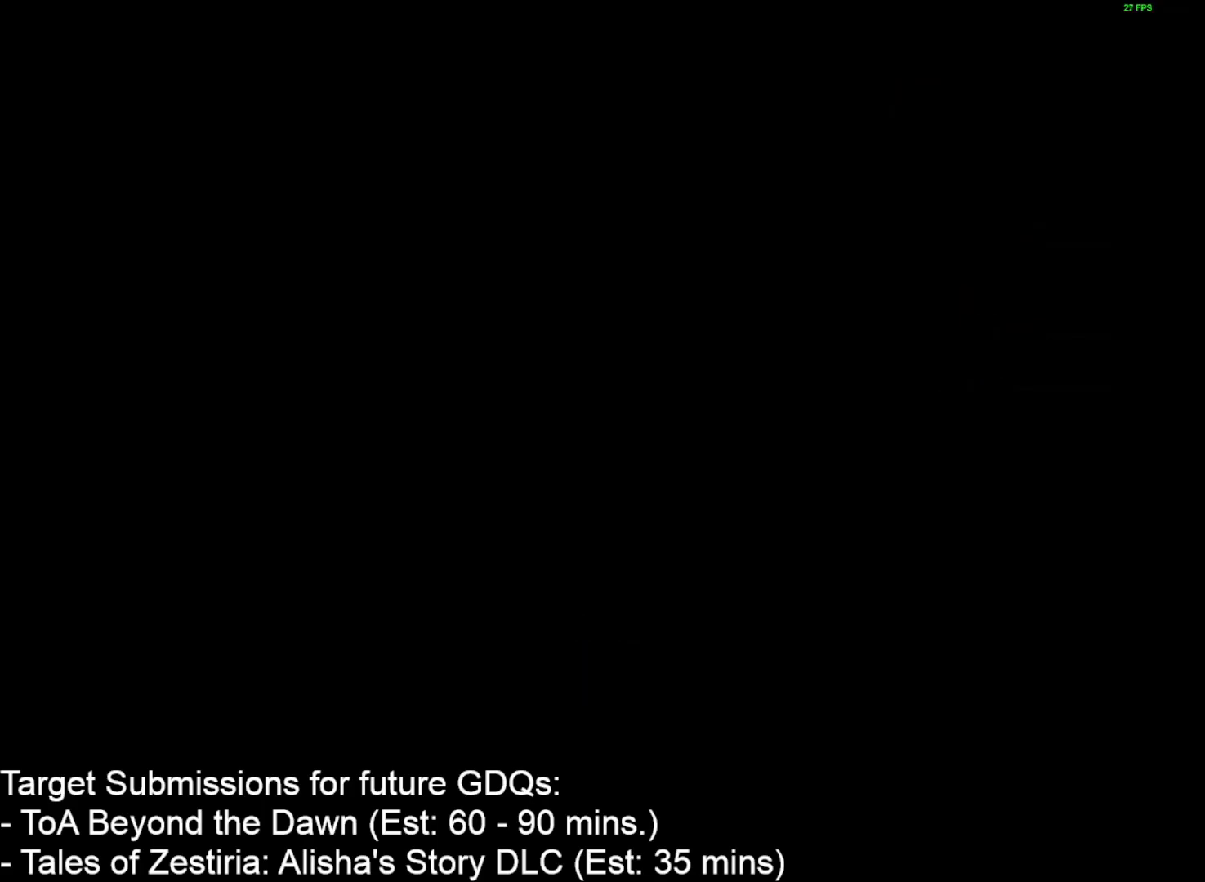
{"keys": [], "mouse": [], "events": []}
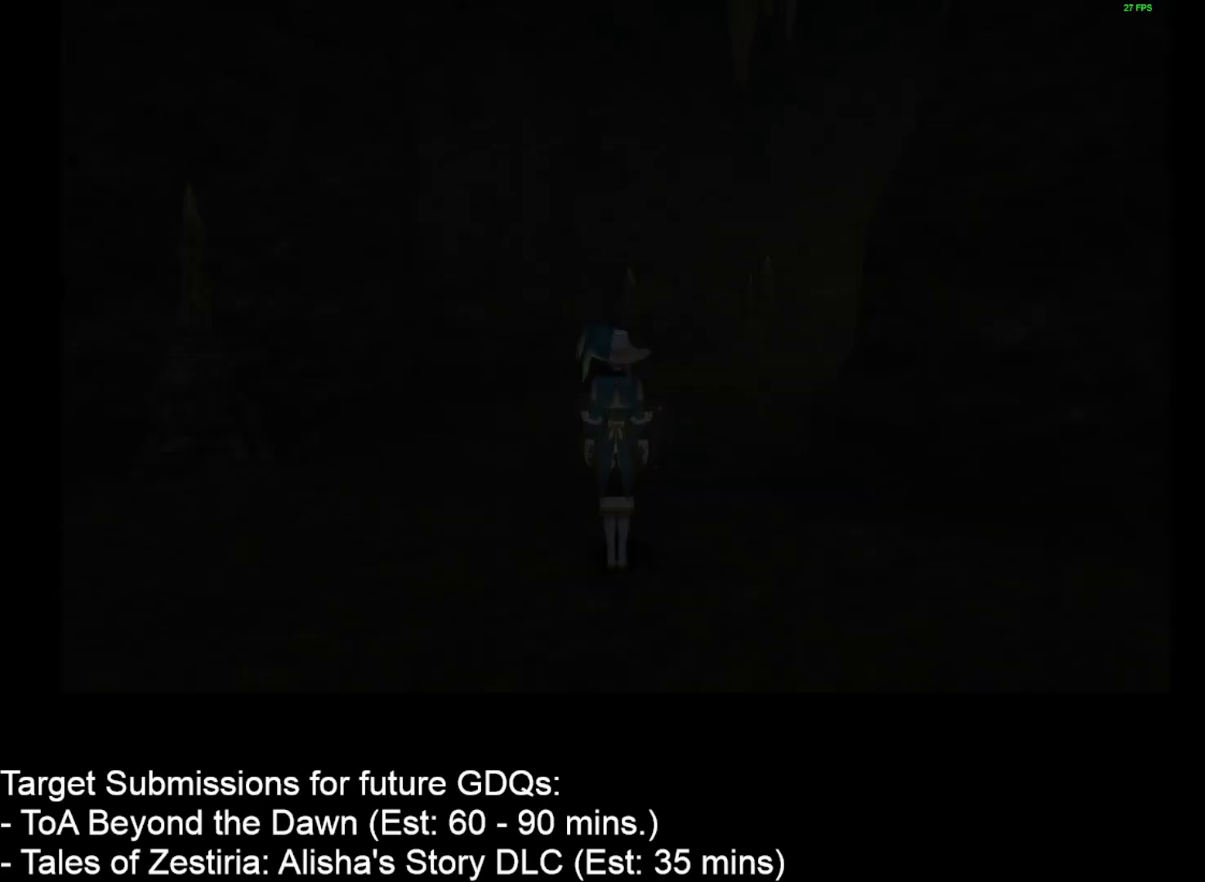
{"keys": ["d", "w"], "mouse": [], "events": [[500, "d", "down"], [500, "w", "down"]]}
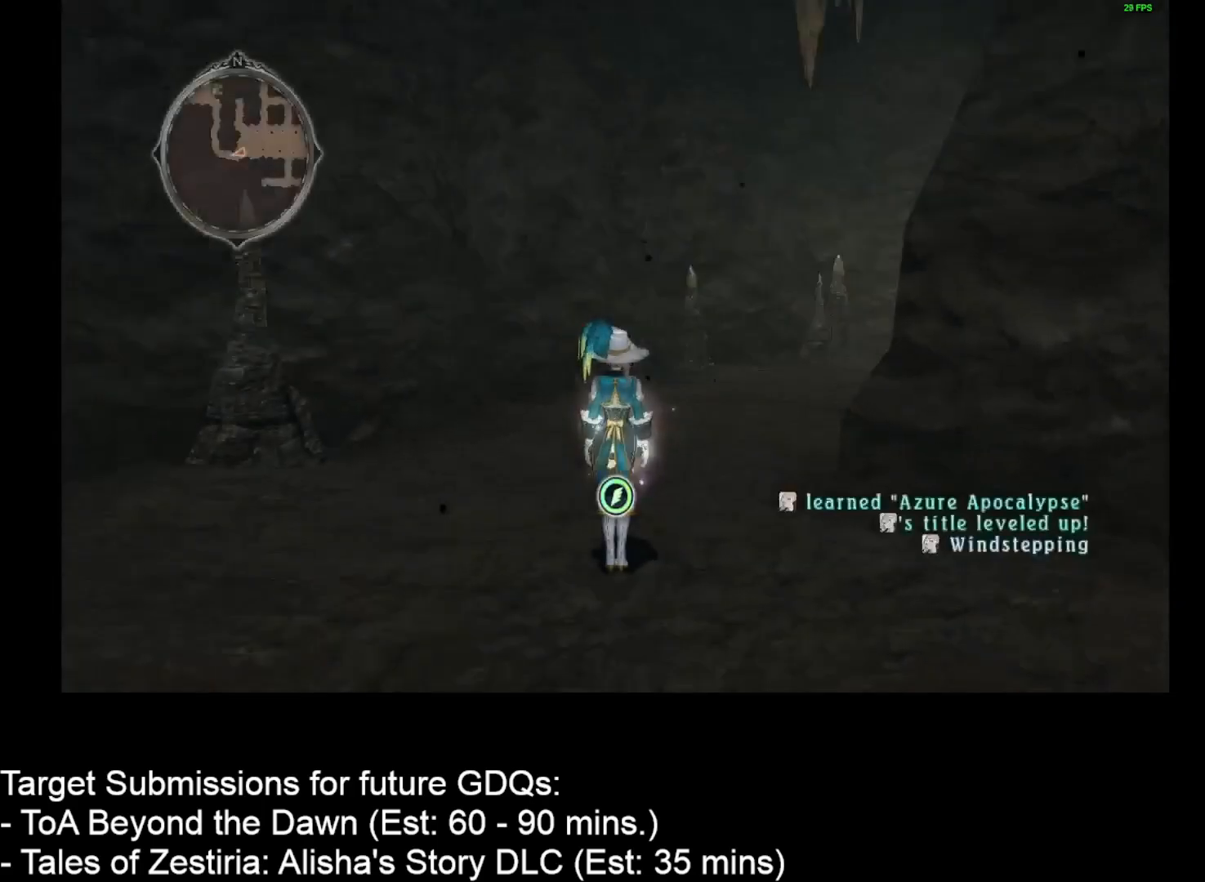
{"keys": ["d", "w"], "mouse": [], "events": []}
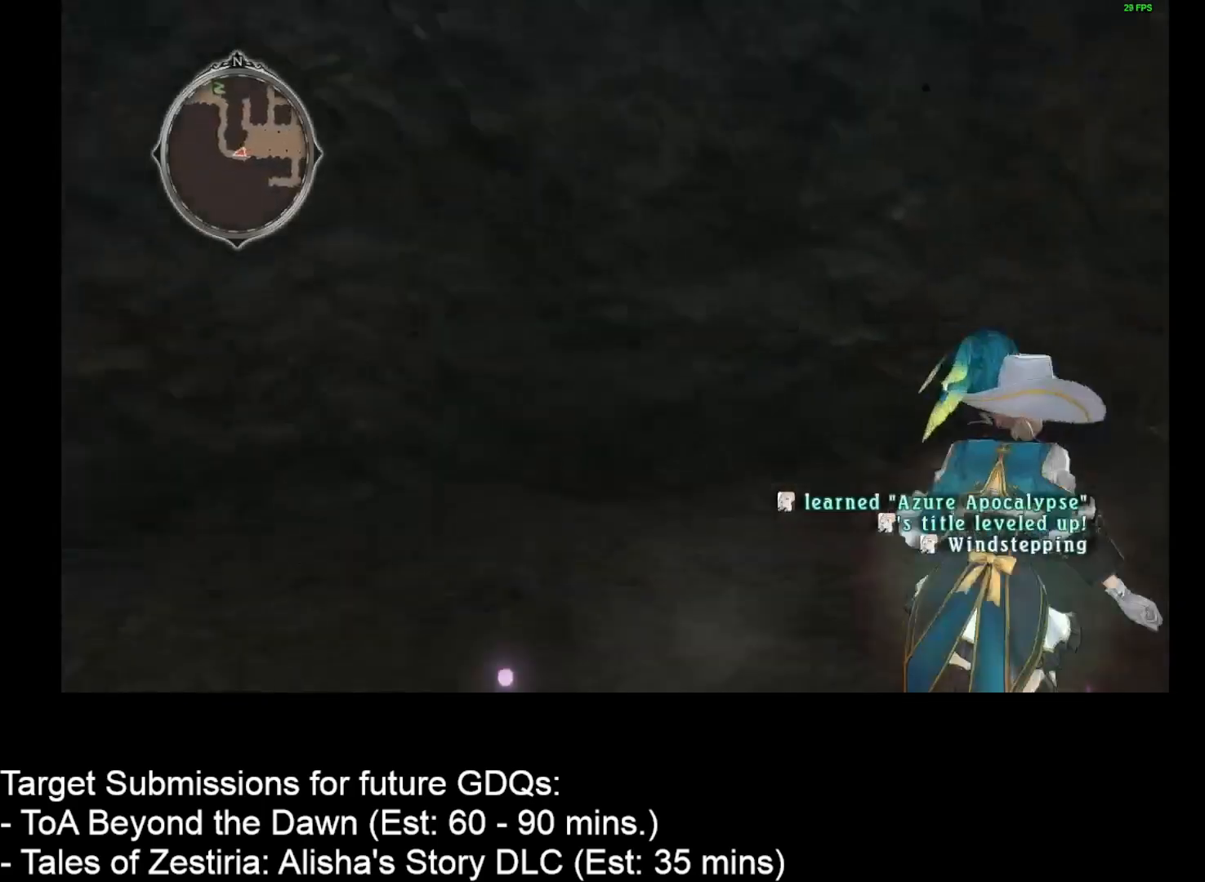
{"keys": ["d", "w"], "mouse": [], "events": []}
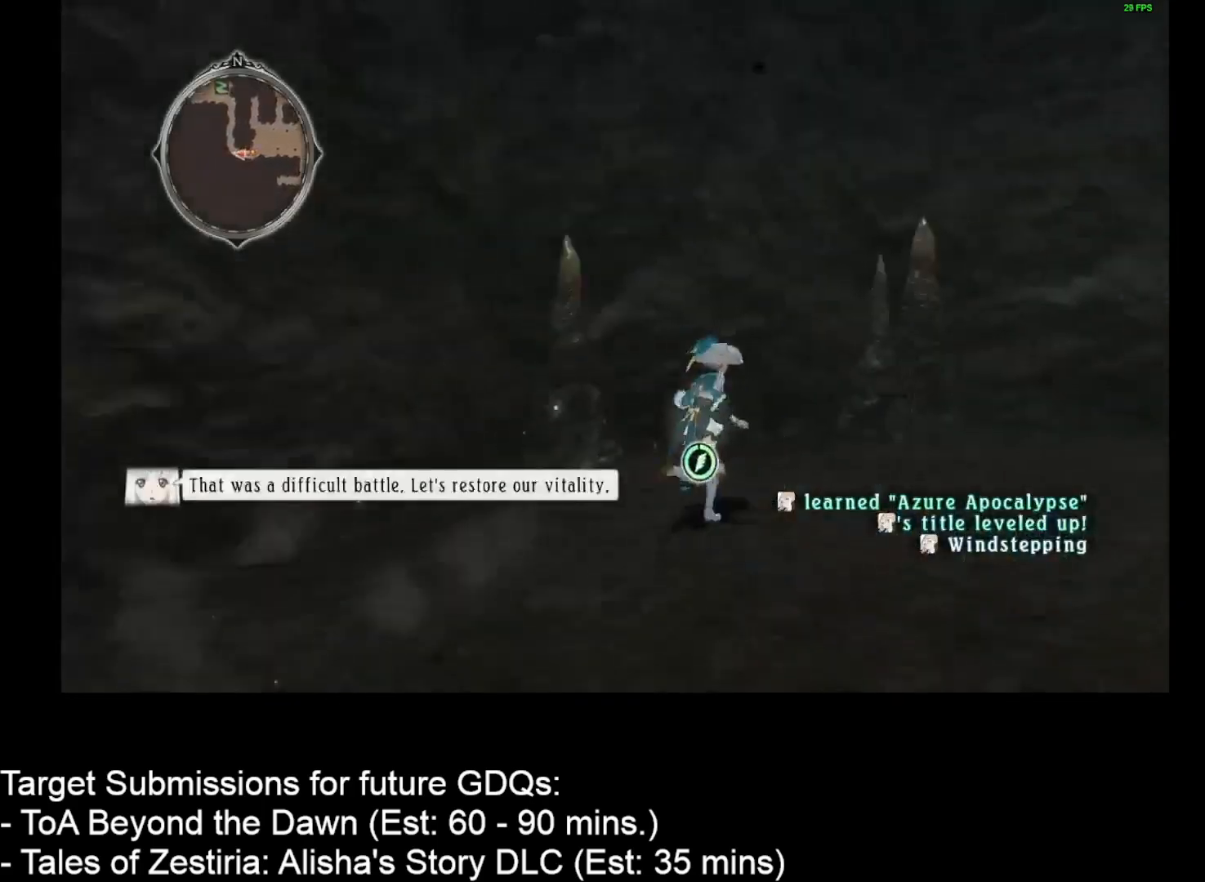
{"keys": ["d", "w"], "mouse": [], "events": []}
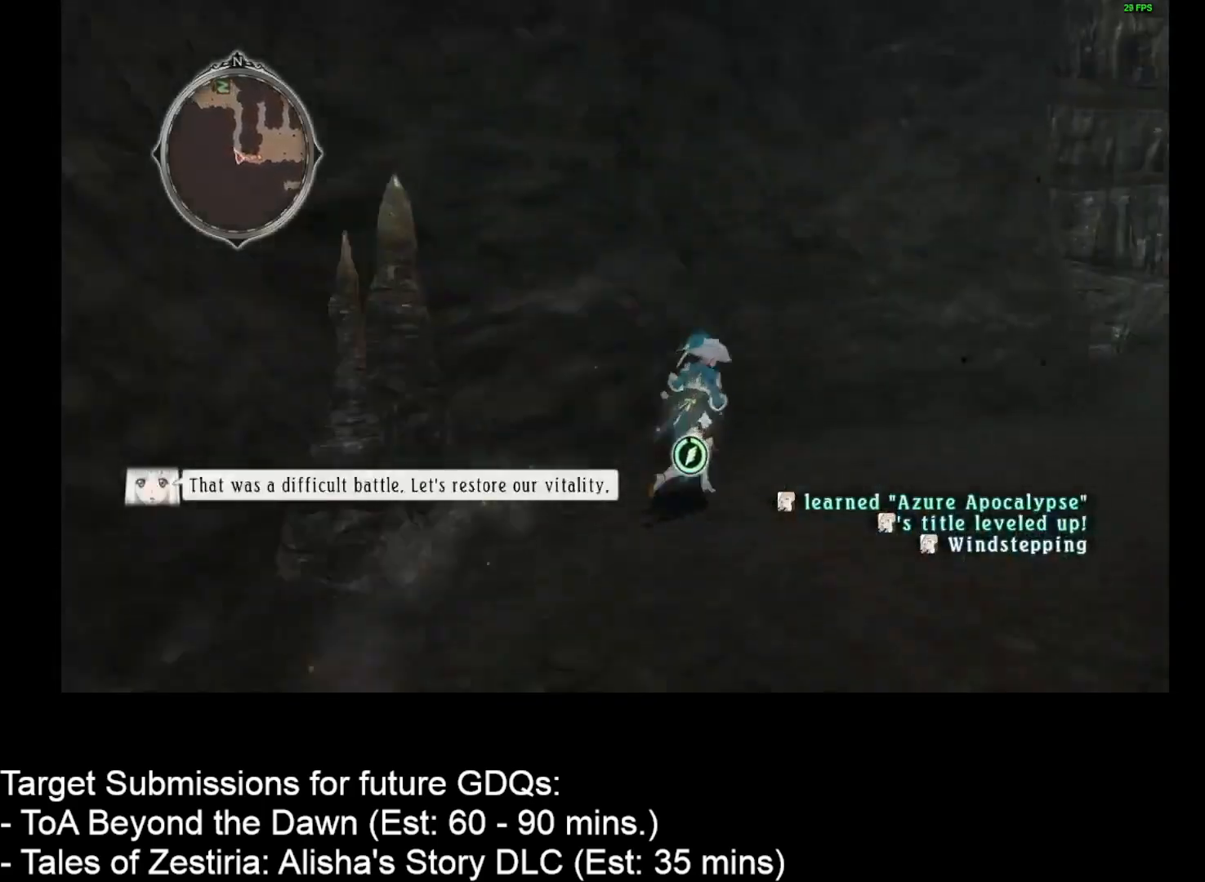
{"keys": ["d", "w"], "mouse": [], "events": []}
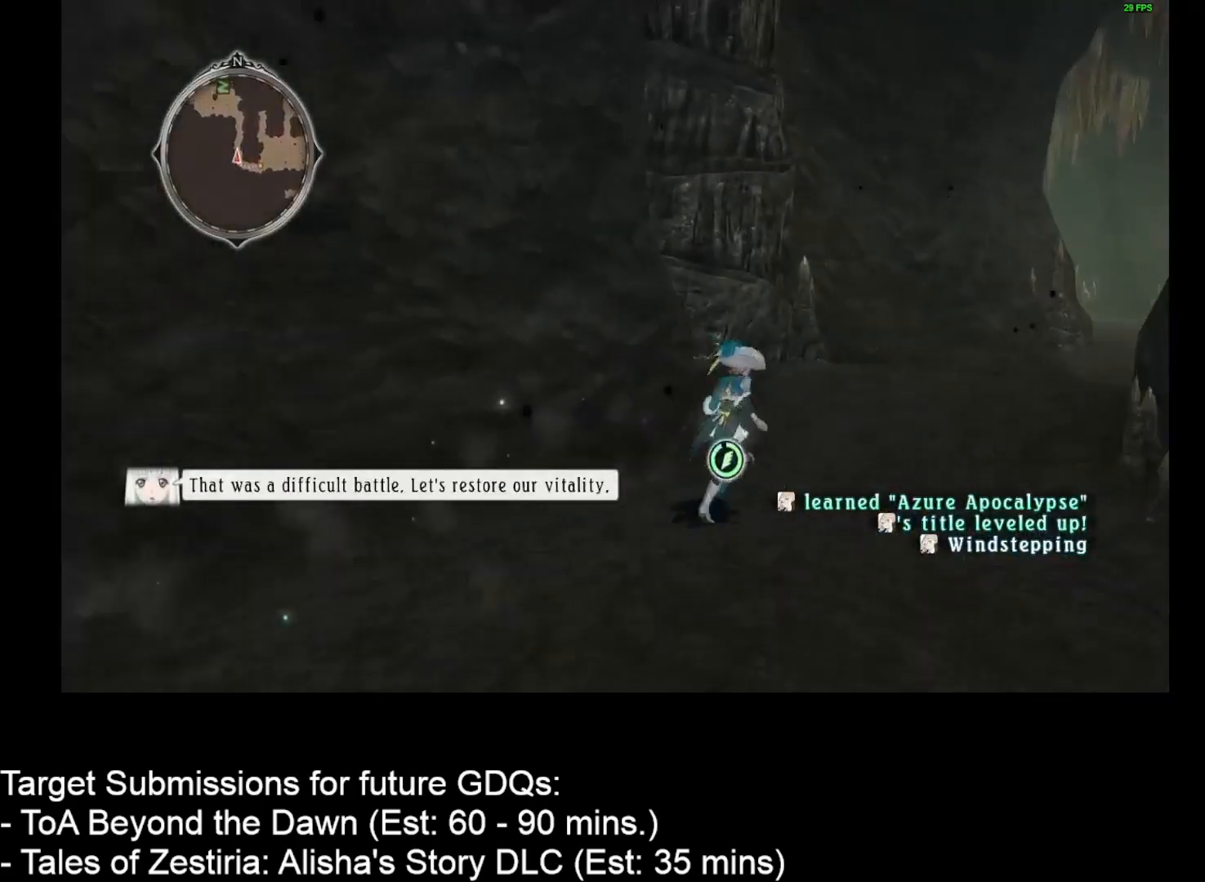
{"keys": ["d", "w"], "mouse": [], "events": []}
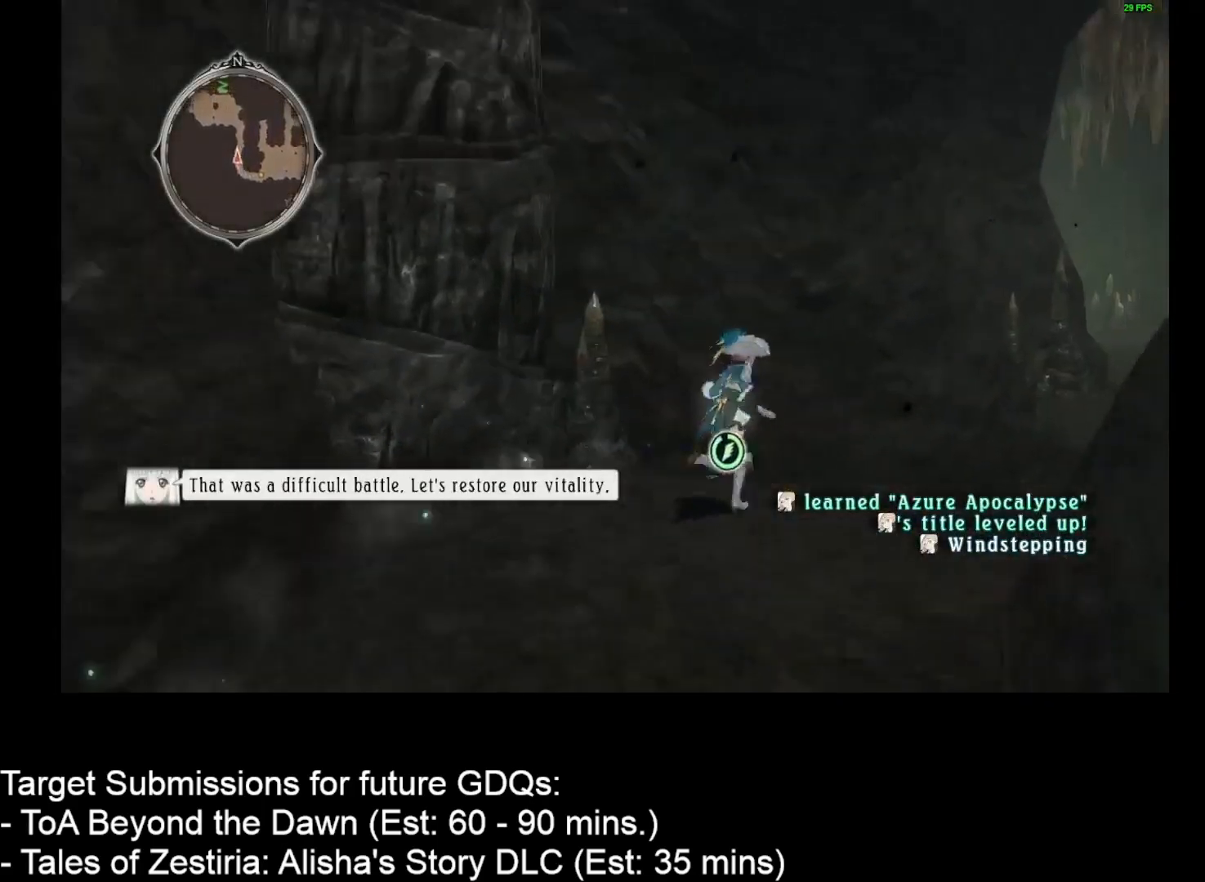
{"keys": ["d", "w"], "mouse": [], "events": []}
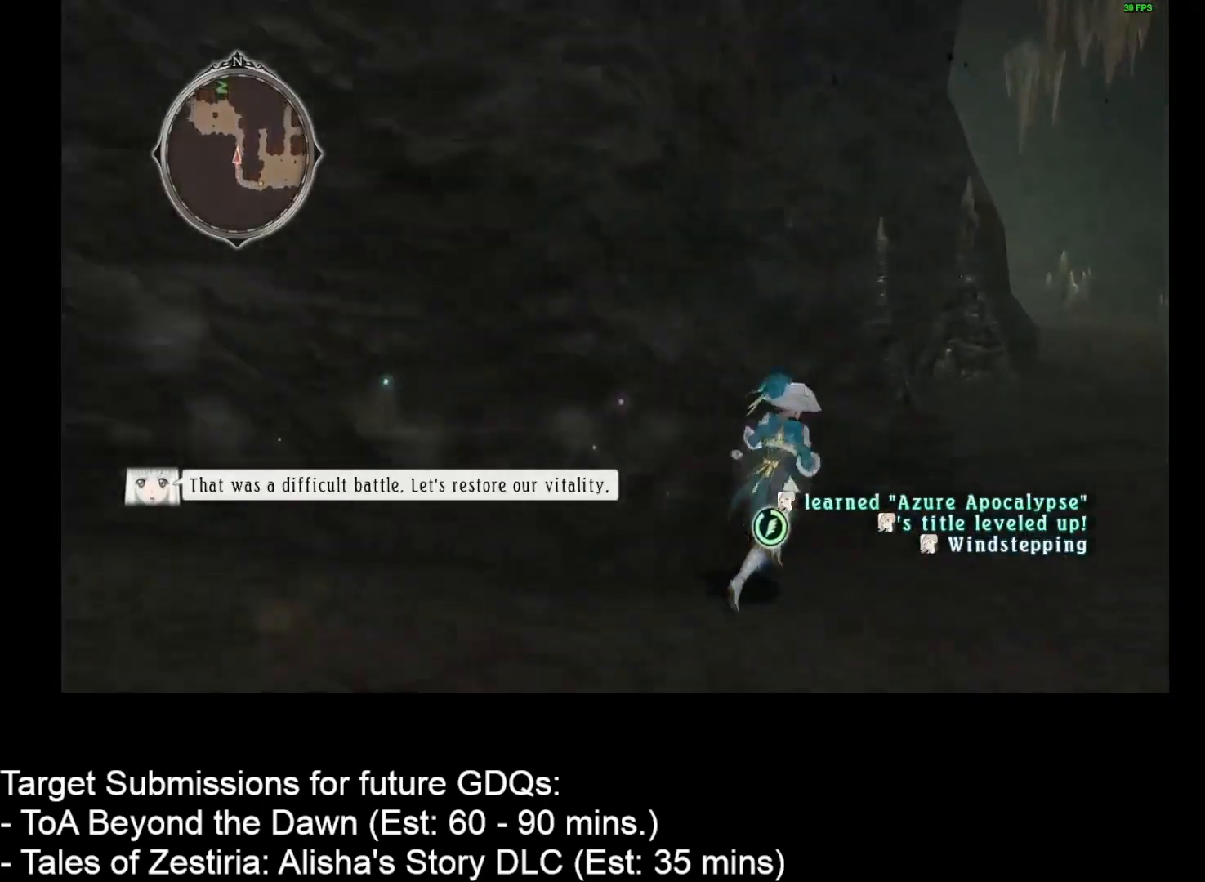
{"keys": ["d", "w"], "mouse": [], "events": []}
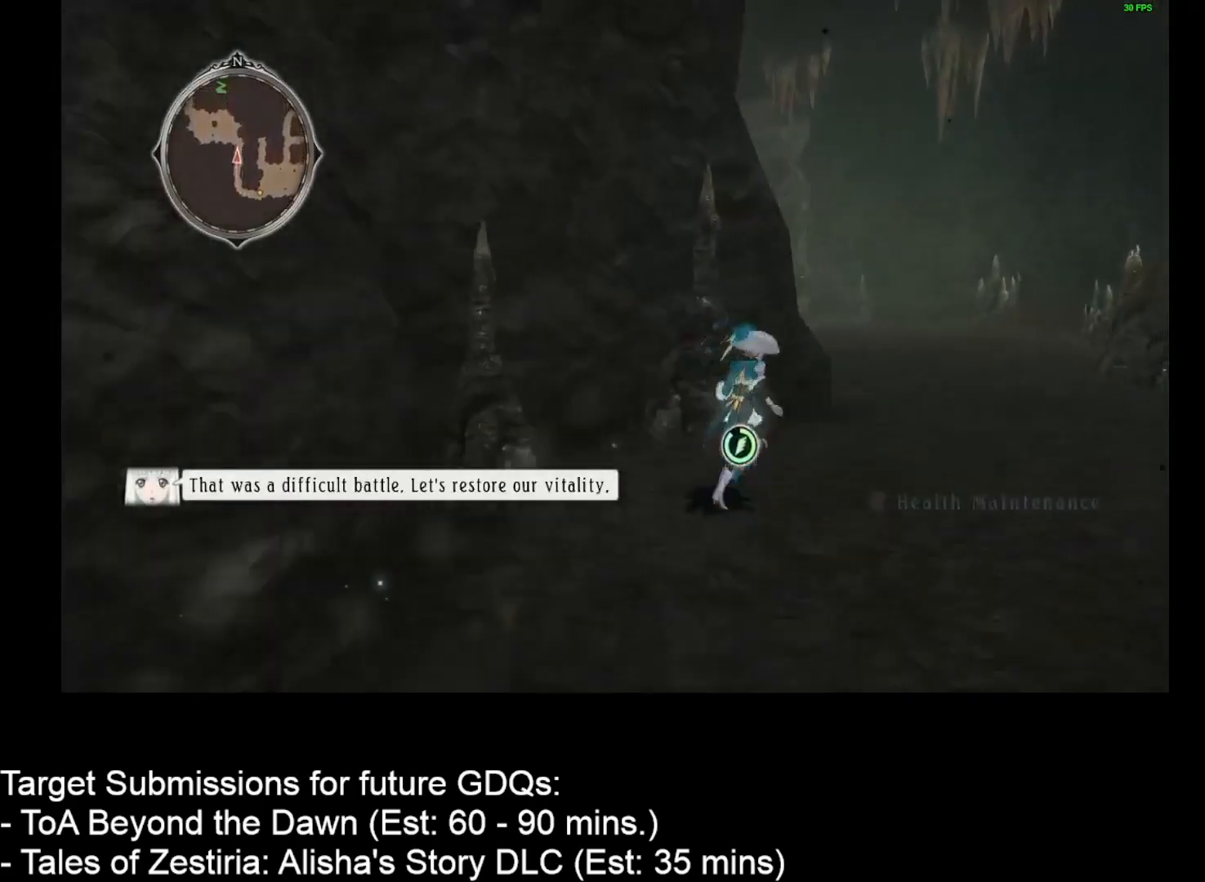
{"keys": ["d", "w"], "mouse": [], "events": []}